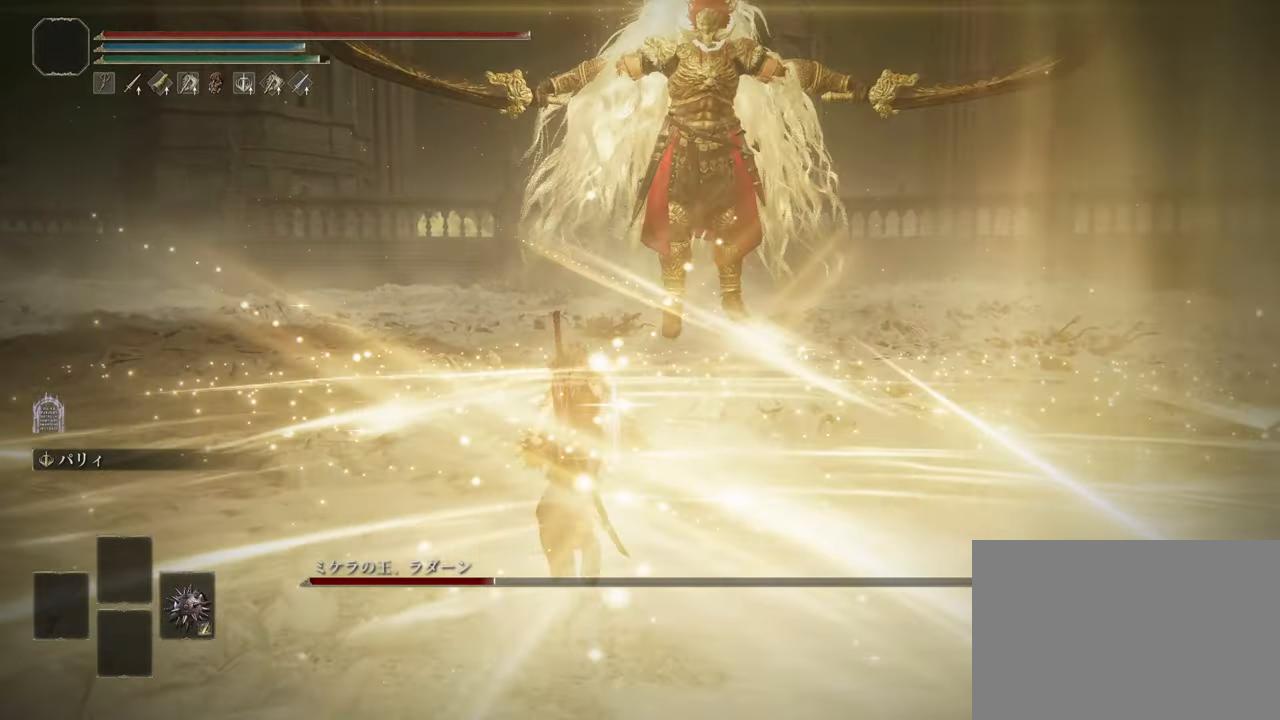
Gameplay with a controller (PlayStation layout); each line is a JSON object with the inputs held at the frame after it. "events" lists button and stick changes between this image and that frame as [ms after this image, input, new state], when the widget could be followed in between.
{"buttons": ["CROSS"], "left_stick": "up", "right_stick": "center", "events": []}
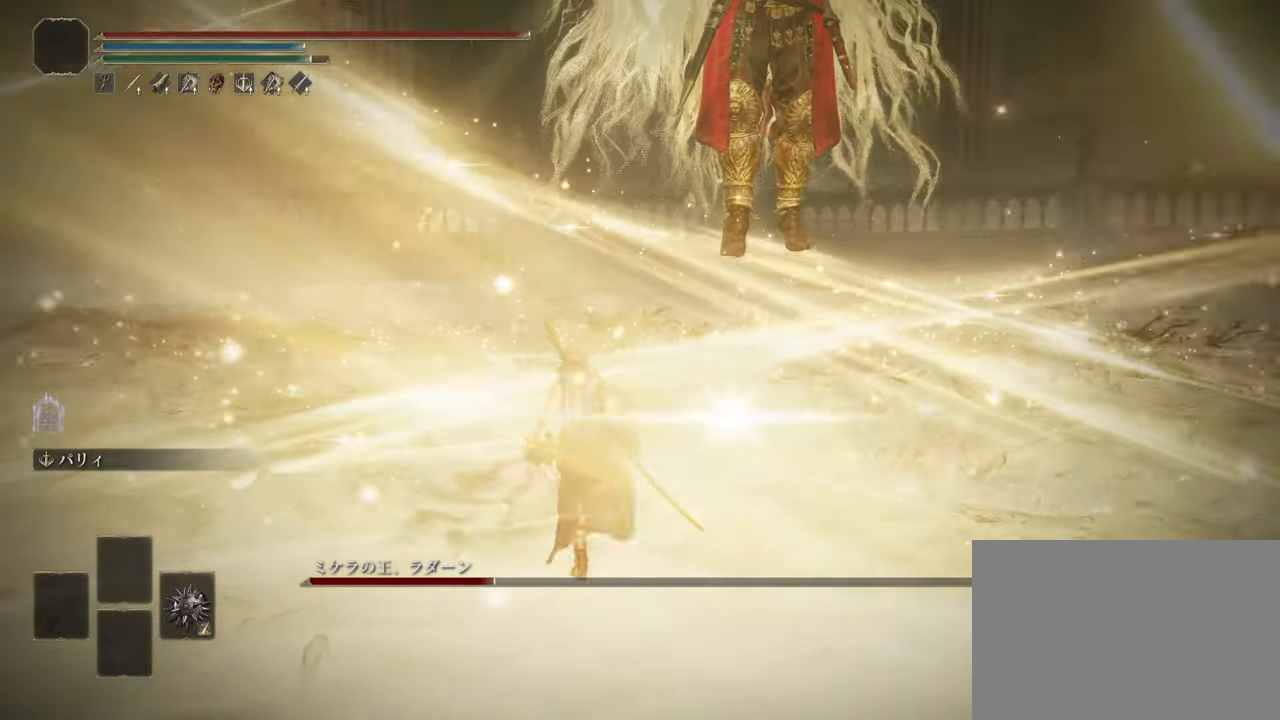
{"buttons": ["CROSS"], "left_stick": "up", "right_stick": "down", "events": [[501, "right_stick", "down"]]}
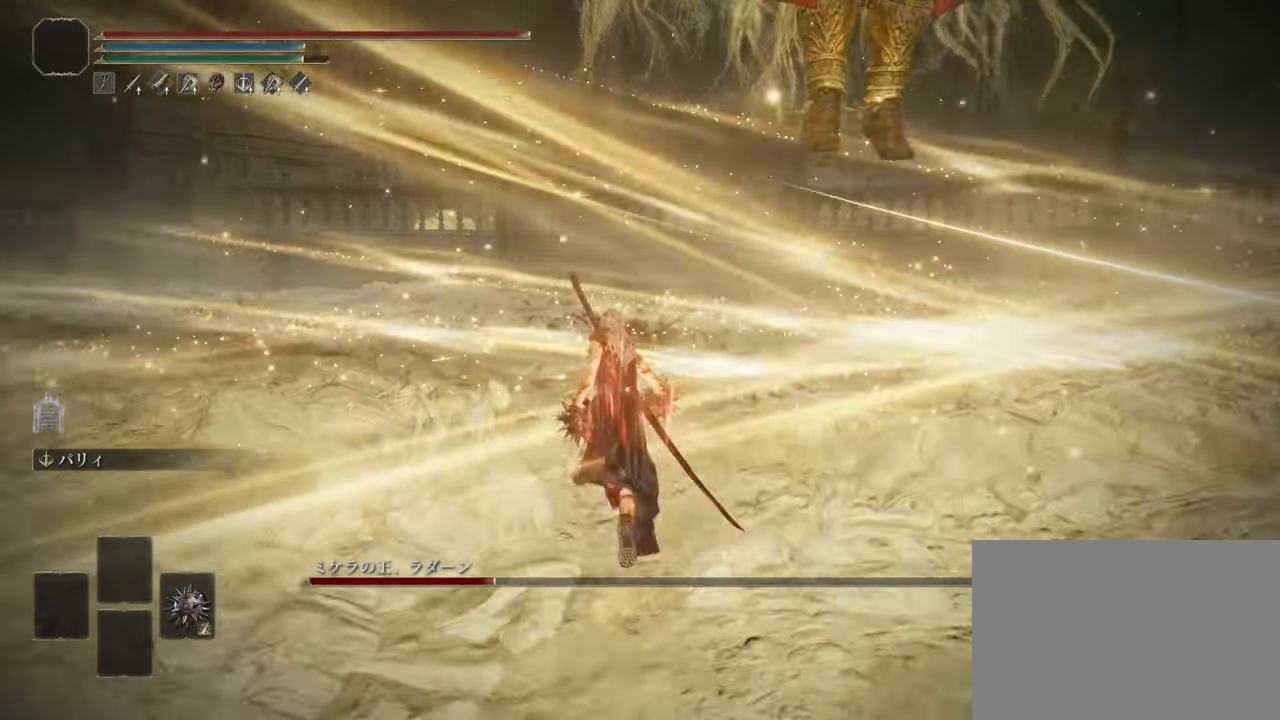
{"buttons": ["CROSS"], "left_stick": "up", "right_stick": "center", "events": [[250, "right_stick", "center"]]}
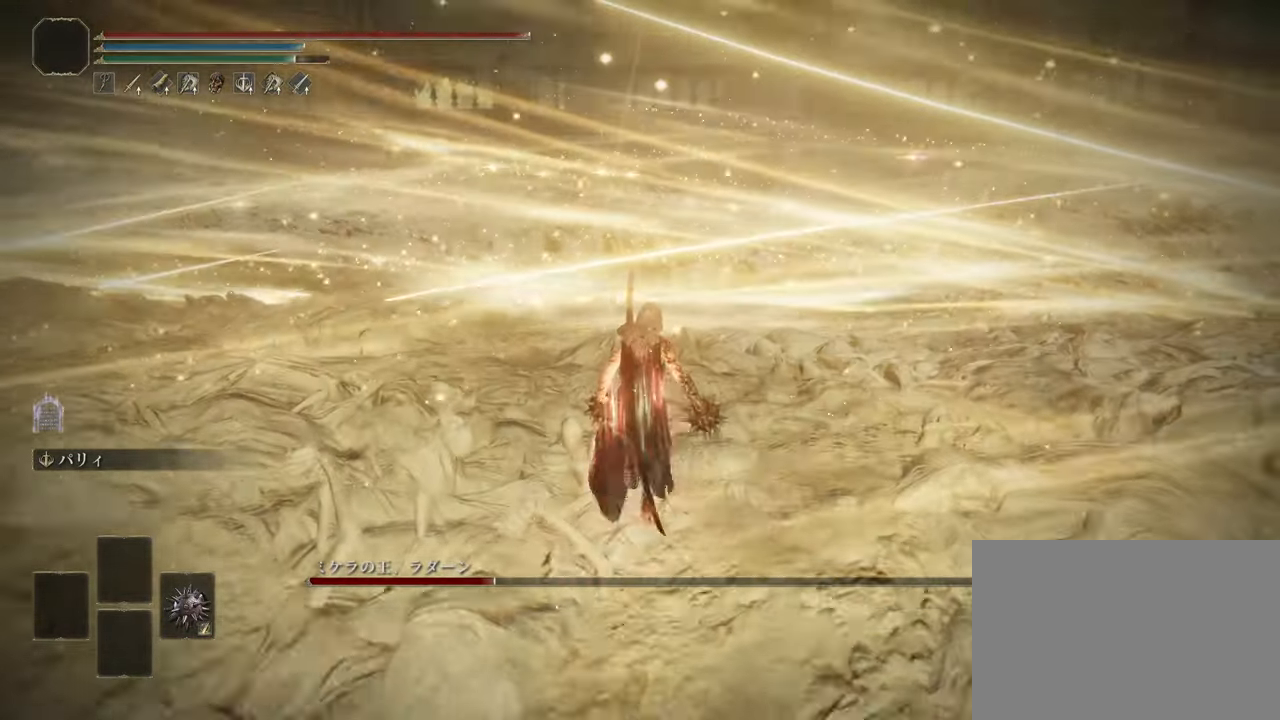
{"buttons": ["CROSS"], "left_stick": "up", "right_stick": "center", "events": []}
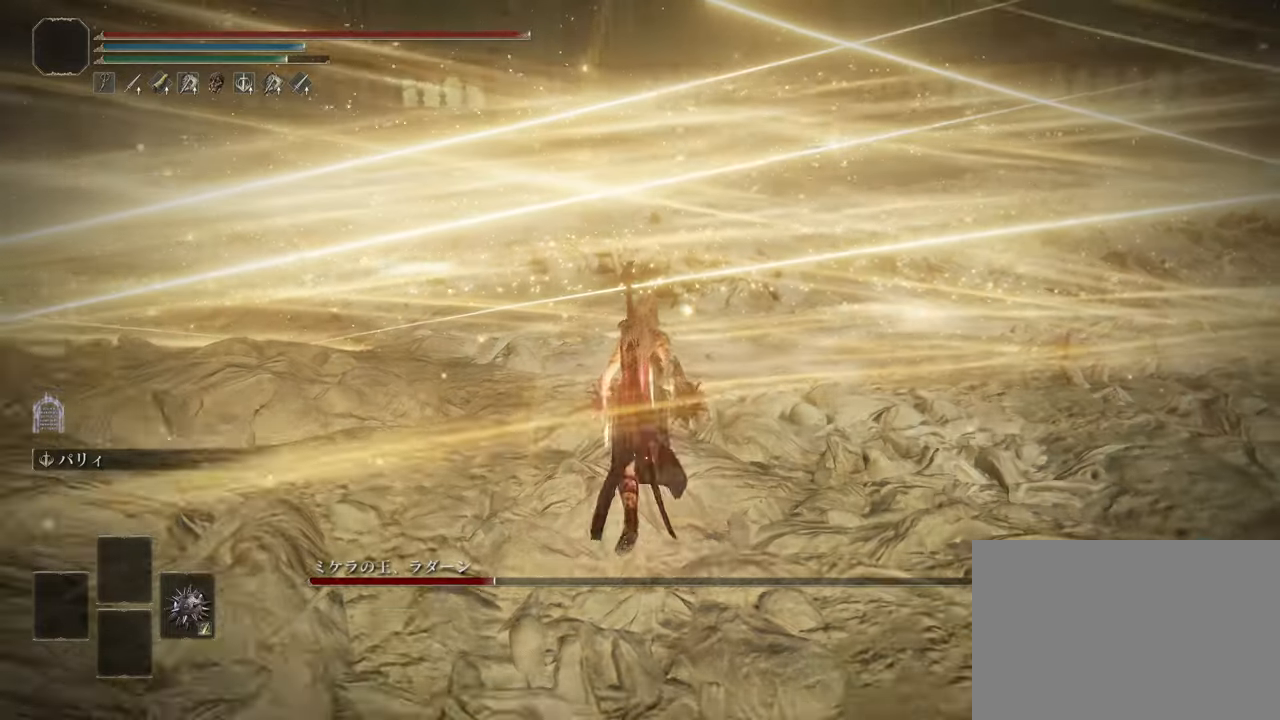
{"buttons": ["CROSS"], "left_stick": "up", "right_stick": "center", "events": []}
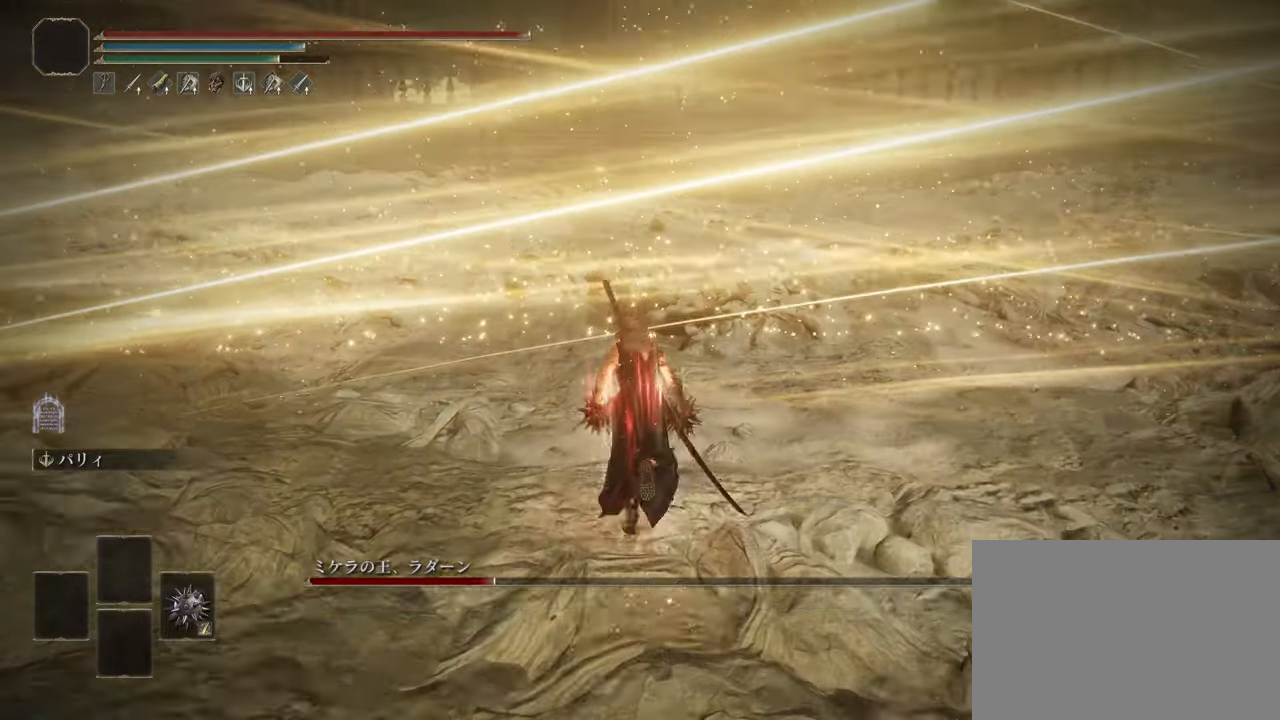
{"buttons": [], "left_stick": "up", "right_stick": "down-right", "events": [[150, "CROSS", "up"], [234, "CROSS", "down"], [350, "CROSS", "up"], [450, "right_stick", "down-right"]]}
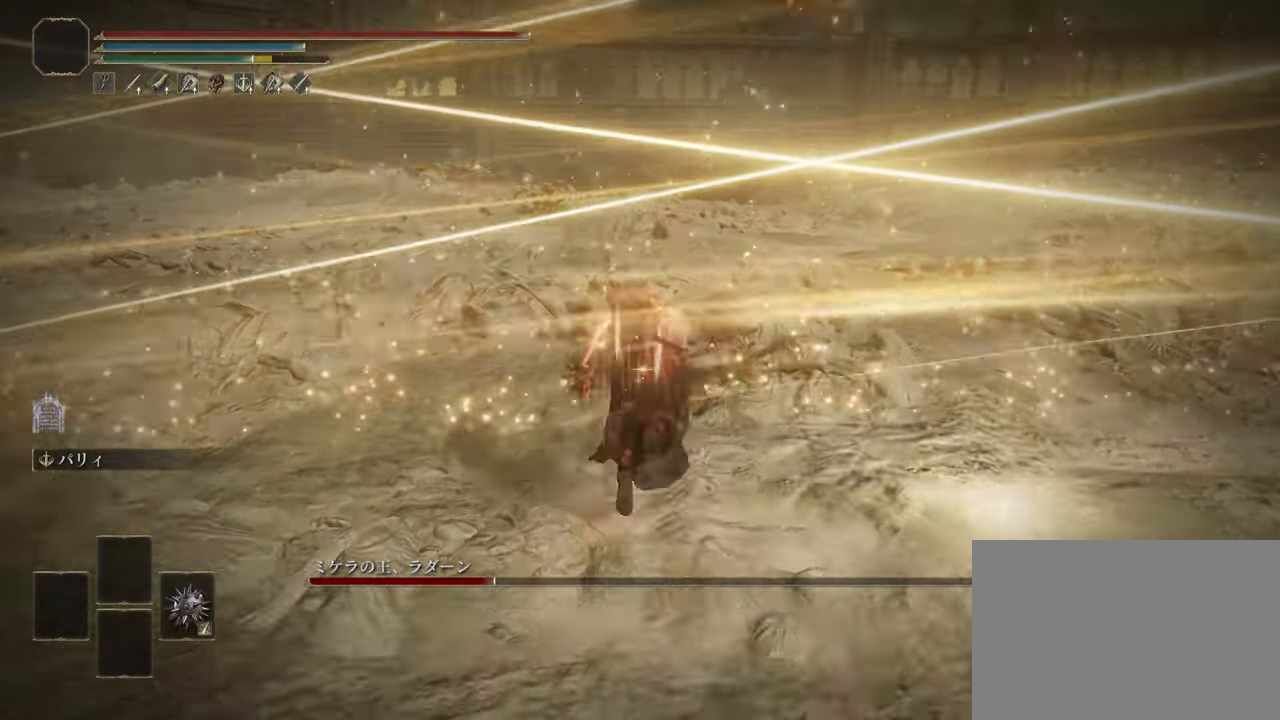
{"buttons": [], "left_stick": "center", "right_stick": "right", "events": [[17, "right_stick", "right"], [117, "left_stick", "center"]]}
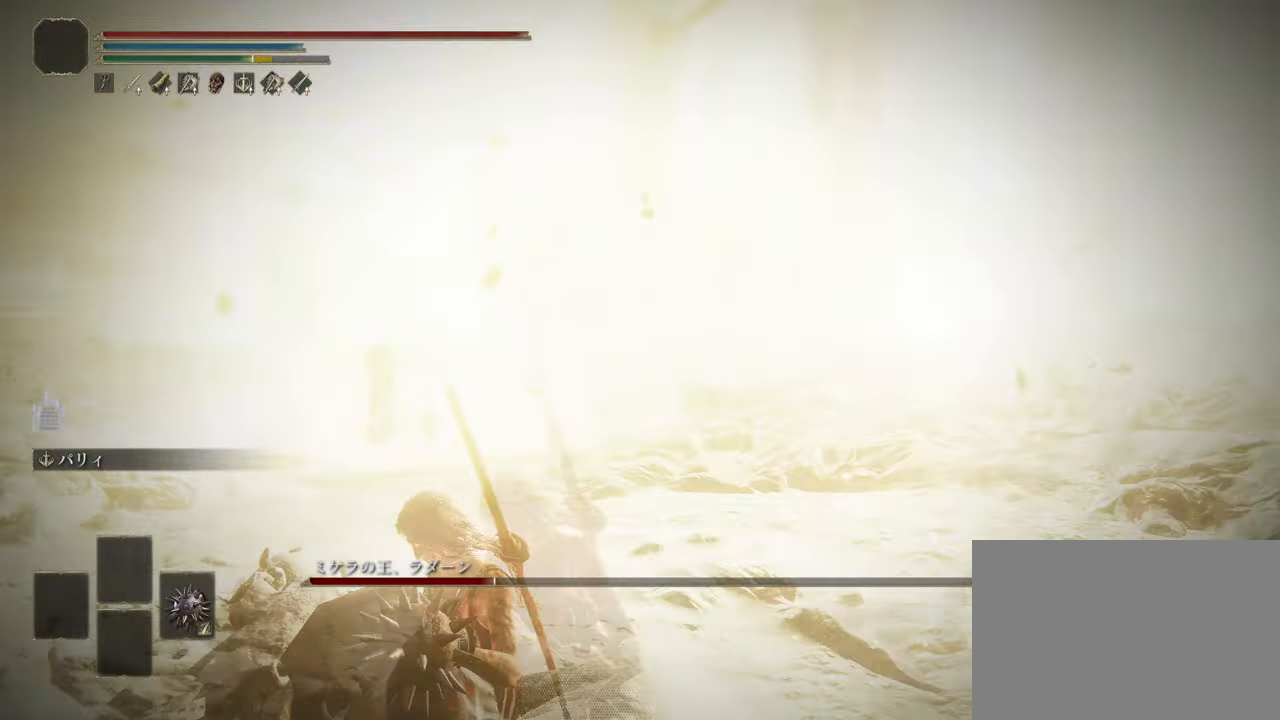
{"buttons": [], "left_stick": "down", "right_stick": "center", "events": [[50, "R3", "down"], [167, "R3", "up"], [200, "right_stick", "center"], [350, "left_stick", "down"]]}
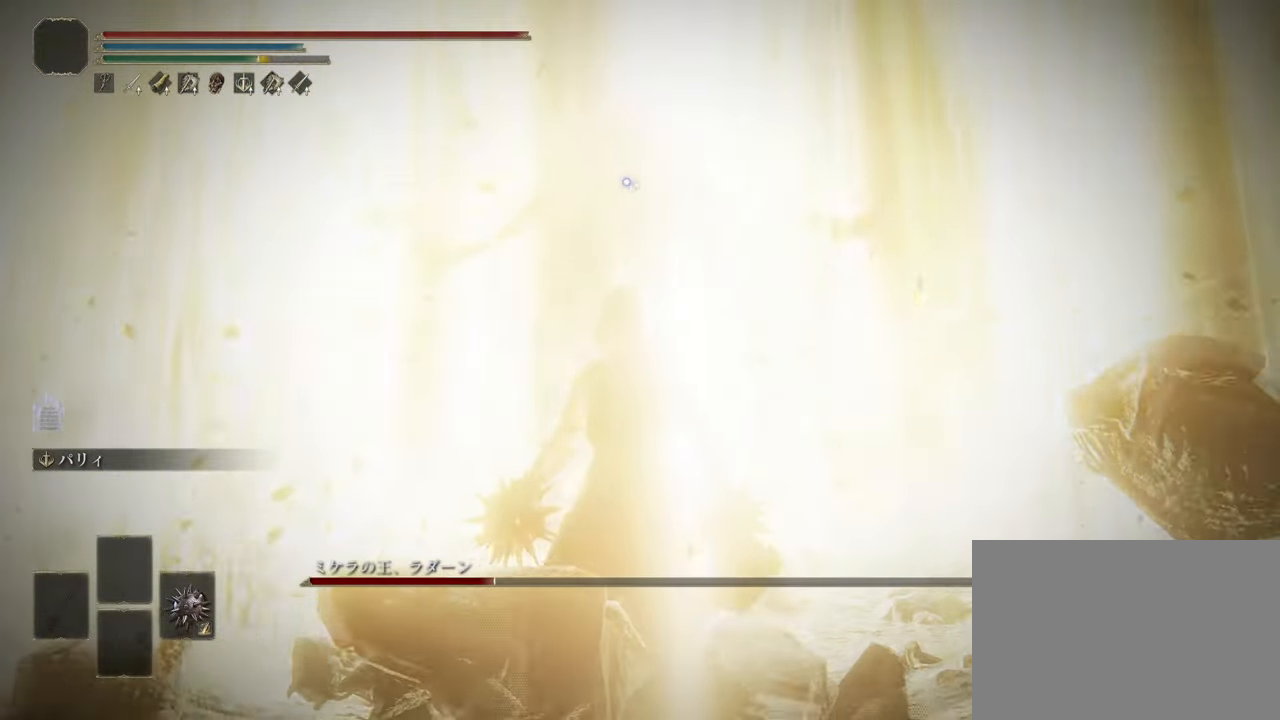
{"buttons": ["TRIANGLE"], "left_stick": "center", "right_stick": "center", "events": [[184, "left_stick", "center"], [217, "TRIANGLE", "down"]]}
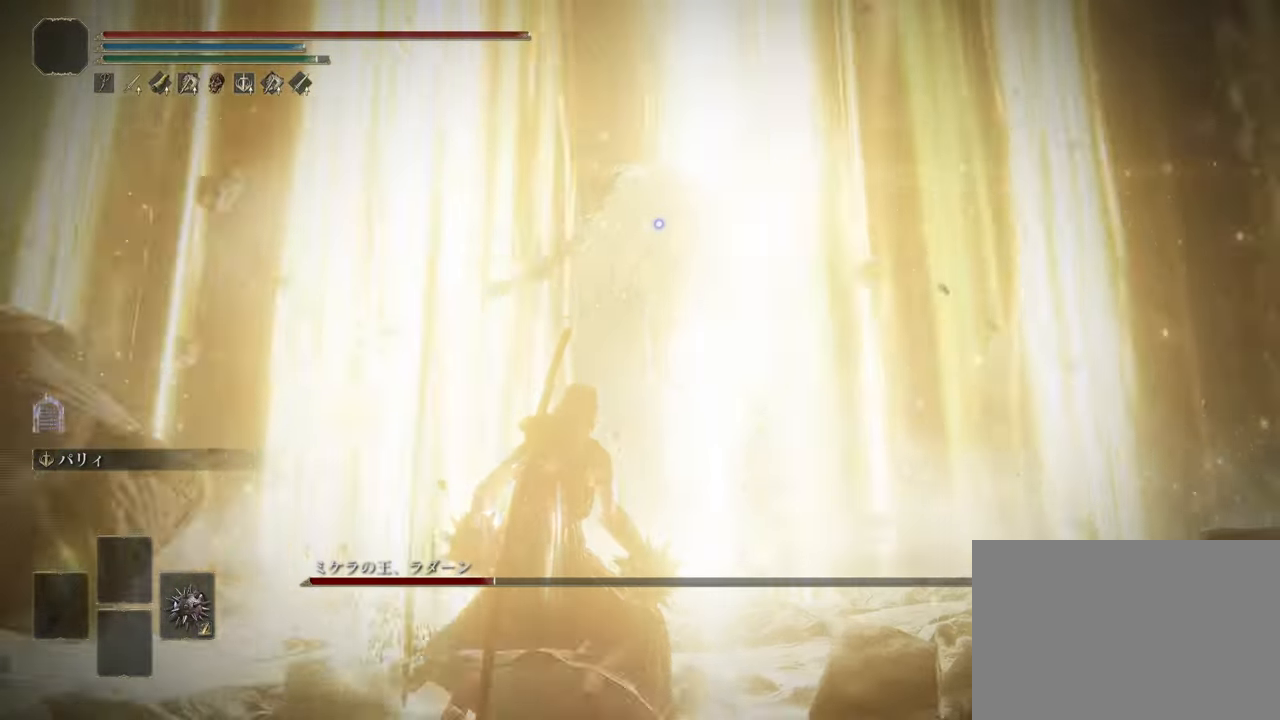
{"buttons": ["TRIANGLE"], "left_stick": "center", "right_stick": "center", "events": [[33, "DPAD_LEFT", "down"], [167, "DPAD_LEFT", "up"]]}
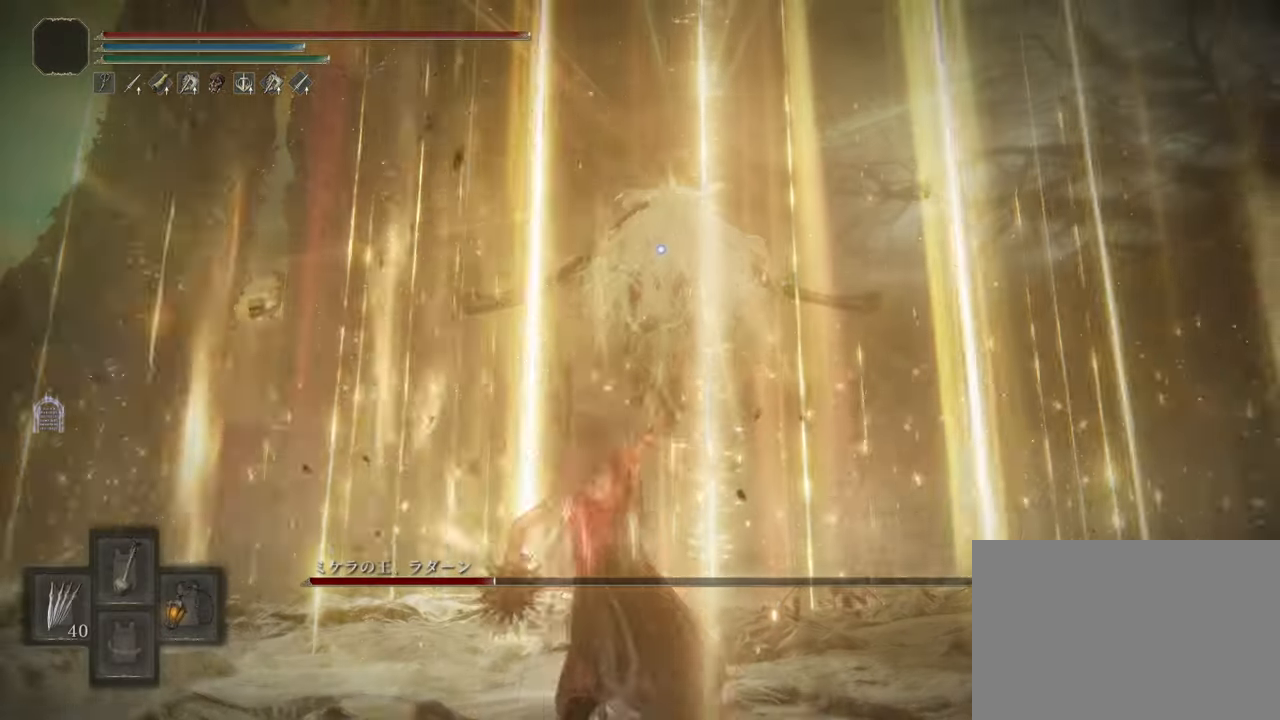
{"buttons": [], "left_stick": "center", "right_stick": "center", "events": [[217, "TRIANGLE", "up"]]}
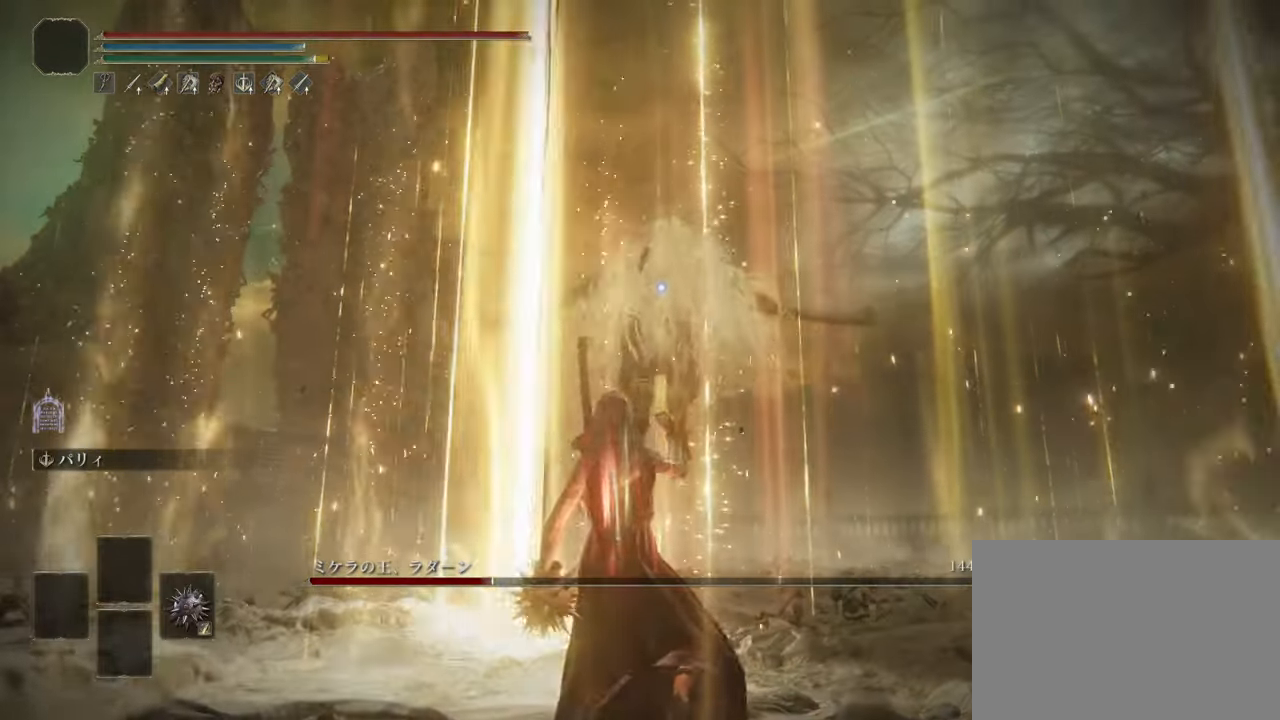
{"buttons": [], "left_stick": "up-right", "right_stick": "center", "events": [[417, "left_stick", "up-right"]]}
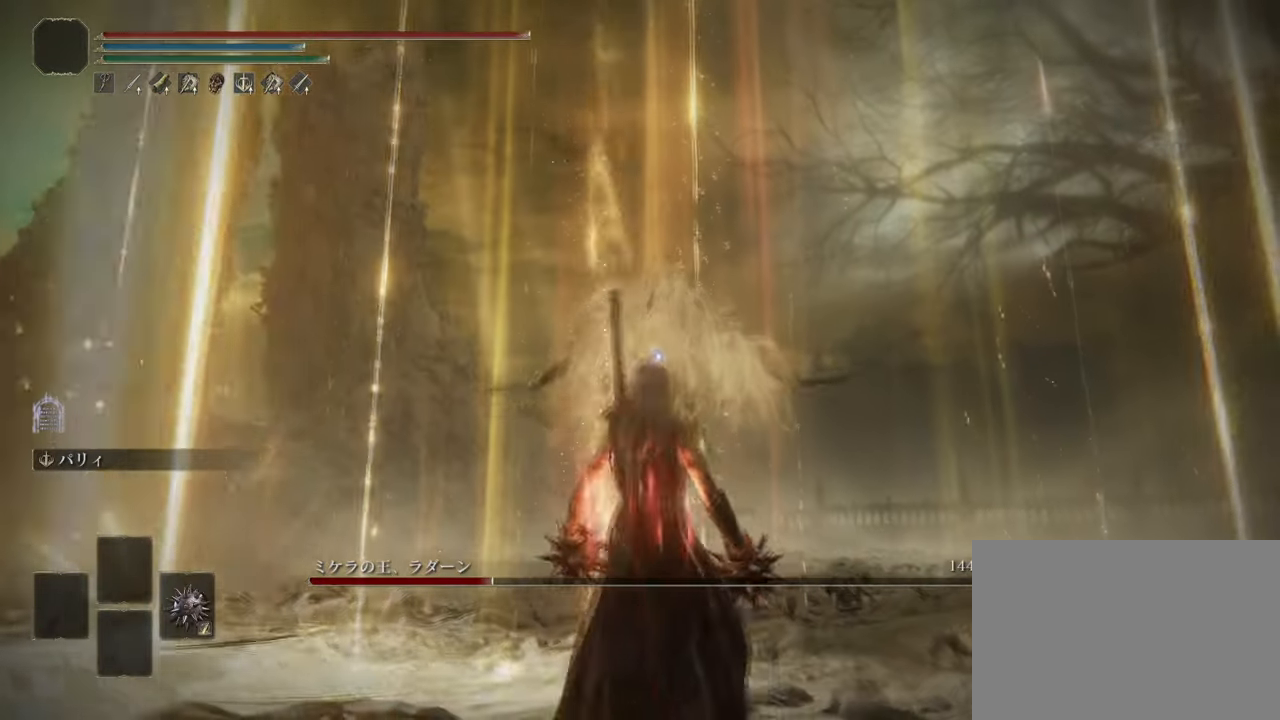
{"buttons": ["CROSS"], "left_stick": "up-right", "right_stick": "center", "events": [[167, "CROSS", "down"]]}
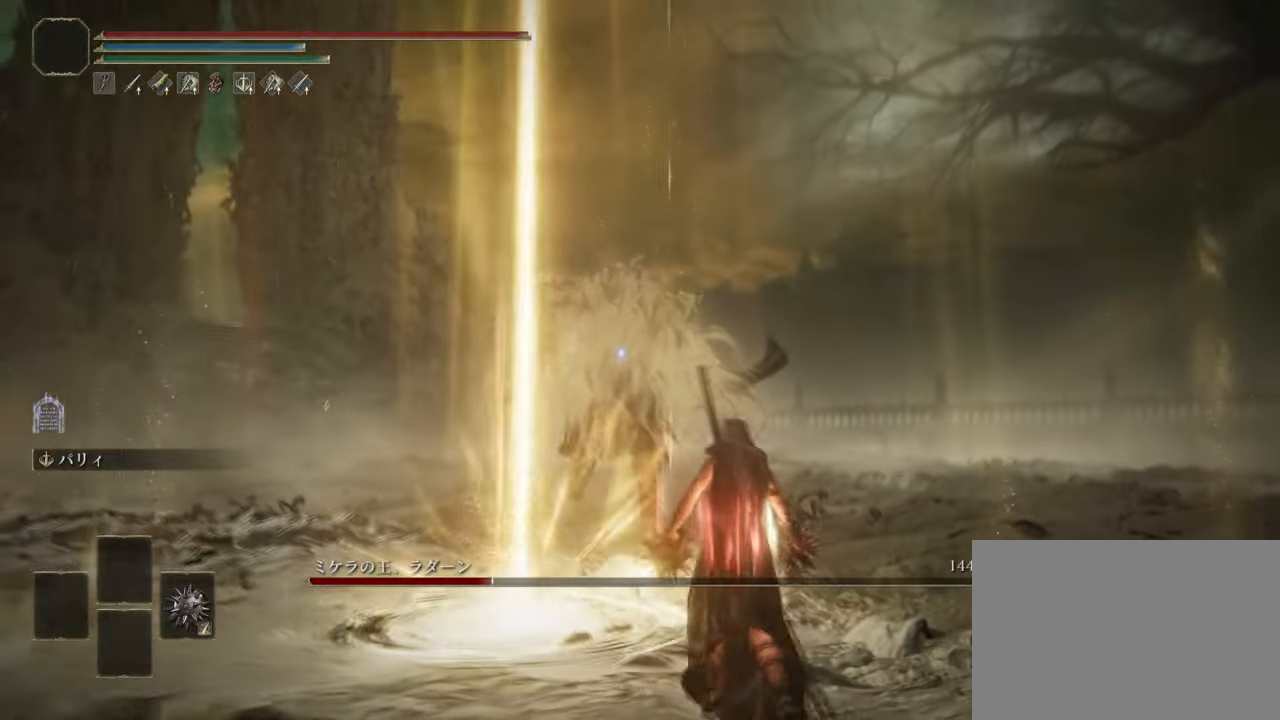
{"buttons": [], "left_stick": "up", "right_stick": "center", "events": [[317, "left_stick", "up"], [334, "CROSS", "up"]]}
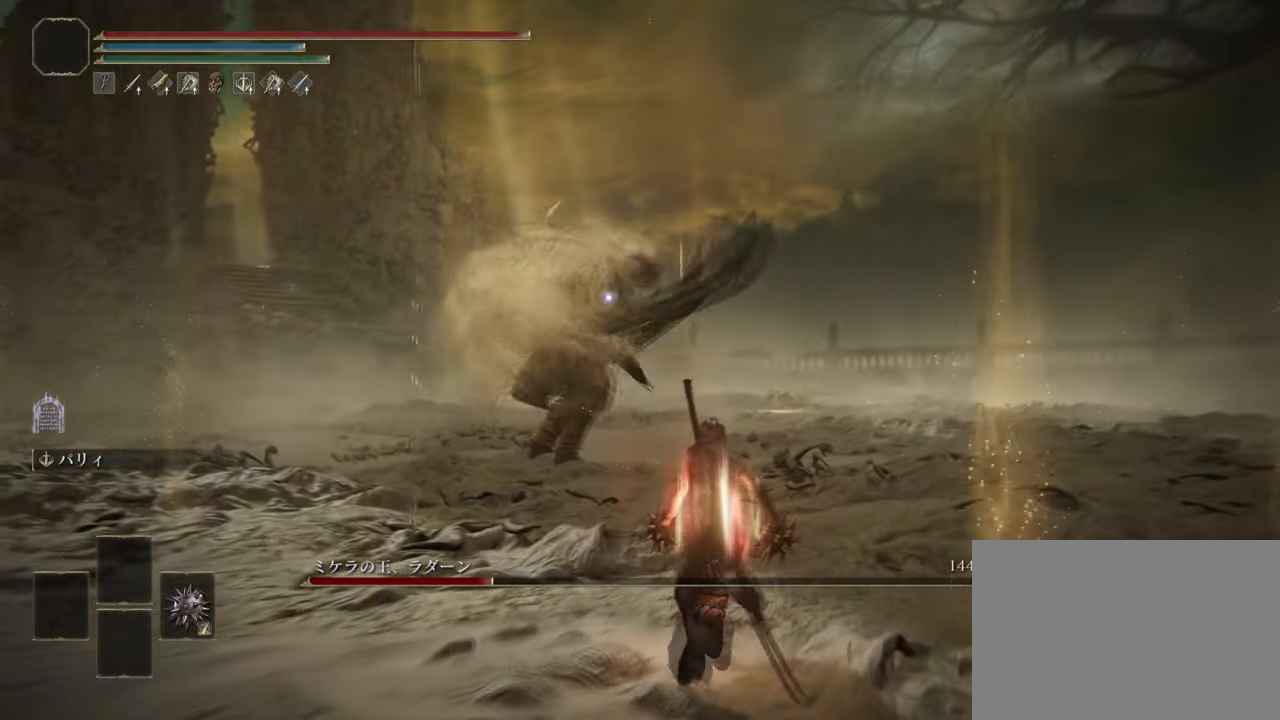
{"buttons": [], "left_stick": "center", "right_stick": "center", "events": [[283, "left_stick", "center"]]}
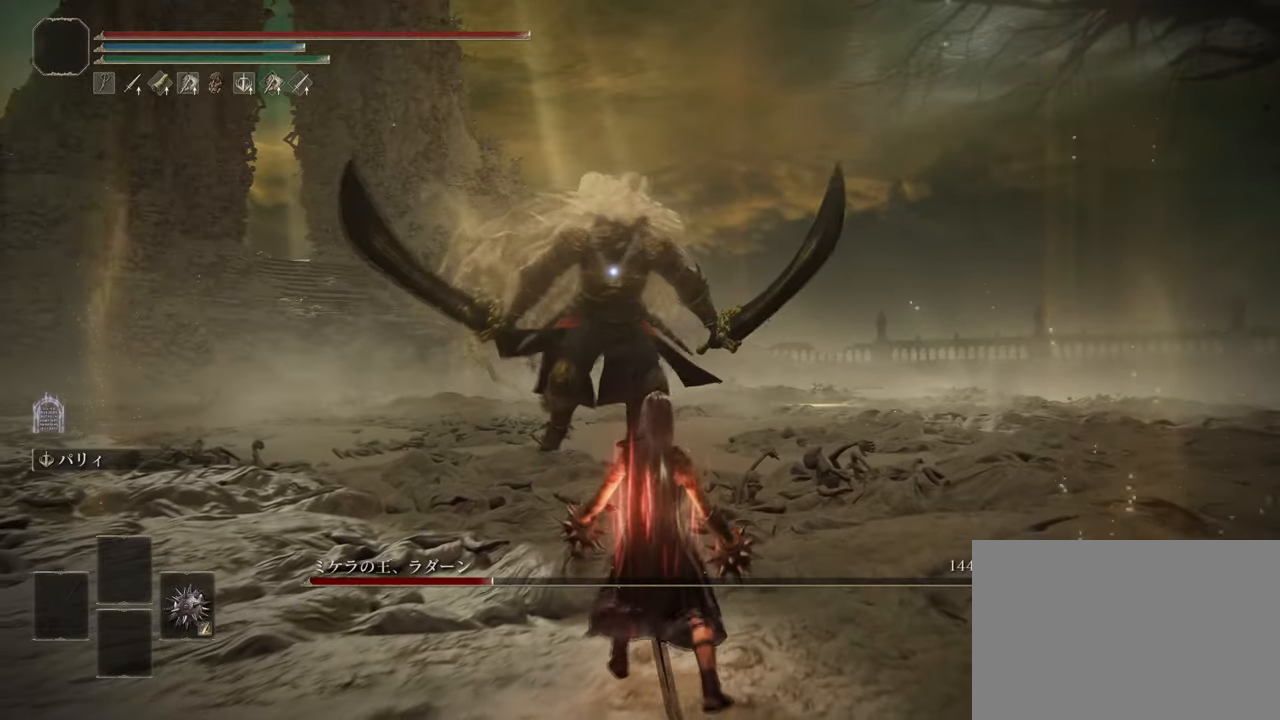
{"buttons": [], "left_stick": "center", "right_stick": "center", "events": []}
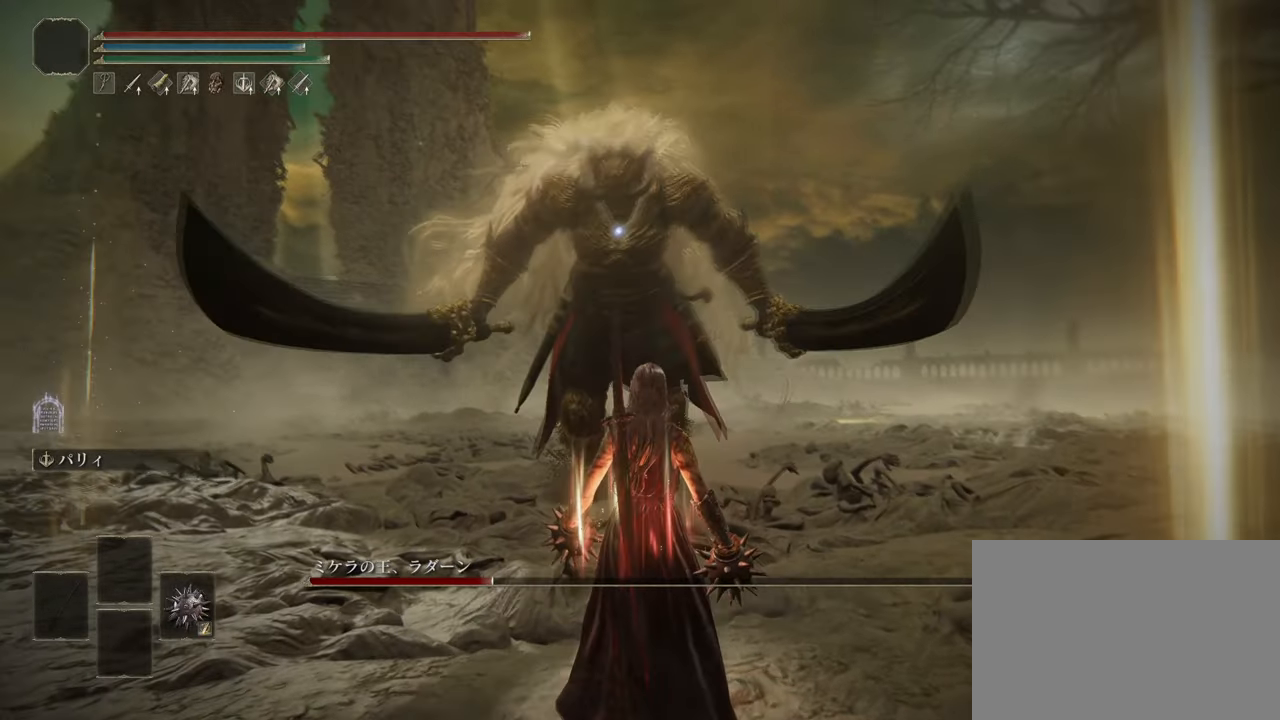
{"buttons": [], "left_stick": "up", "right_stick": "center", "events": [[451, "left_stick", "up"]]}
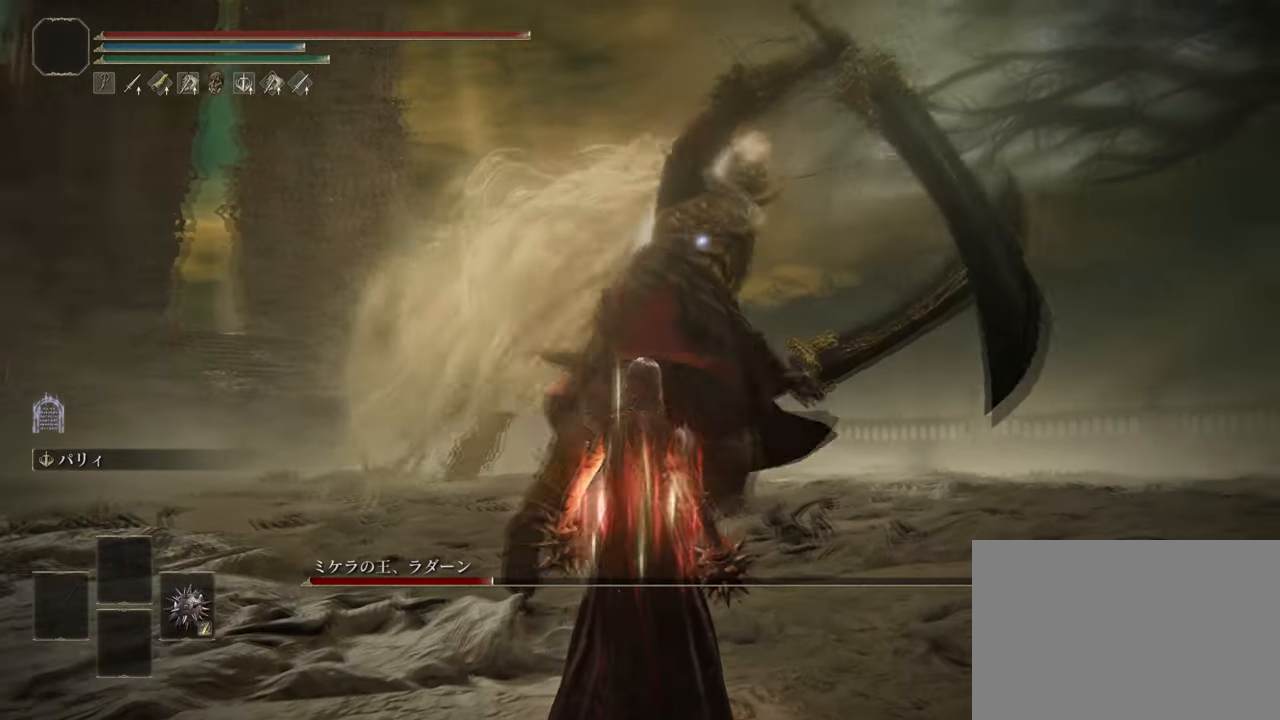
{"buttons": [], "left_stick": "up", "right_stick": "center", "events": [[250, "L2", "down"], [450, "L2", "up"]]}
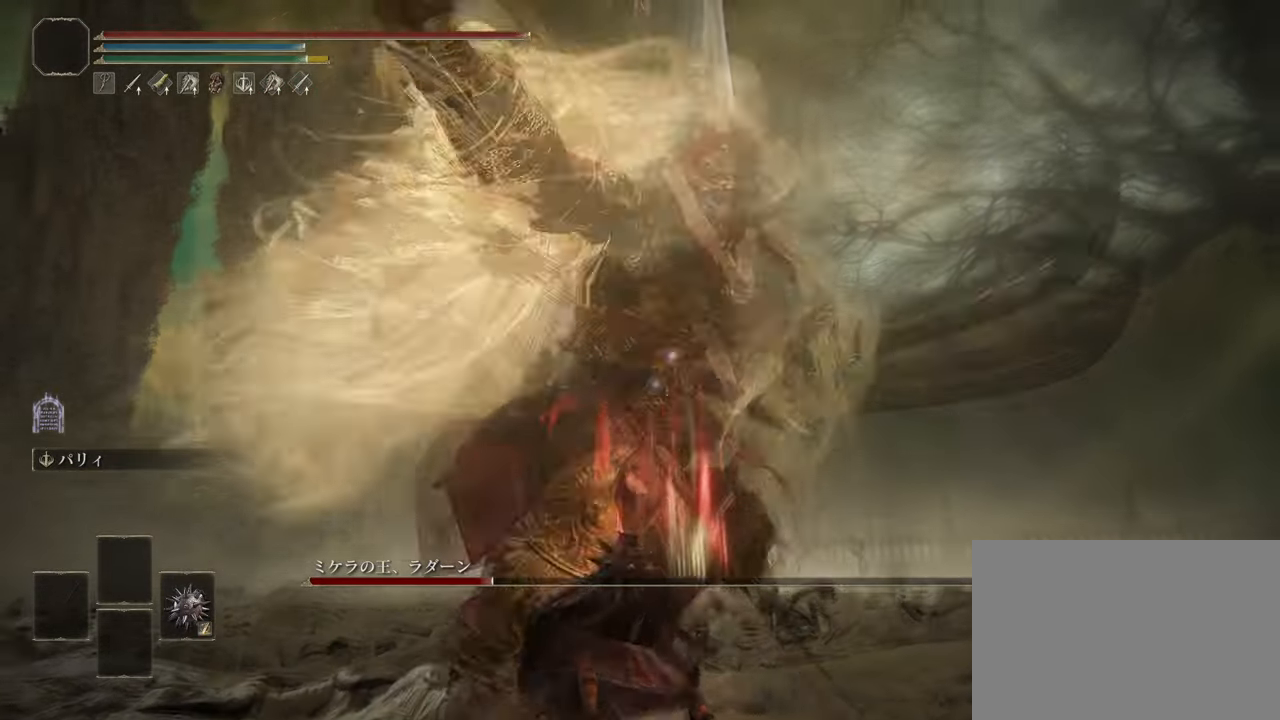
{"buttons": ["R2"], "left_stick": "up", "right_stick": "center", "events": [[401, "R2", "down"]]}
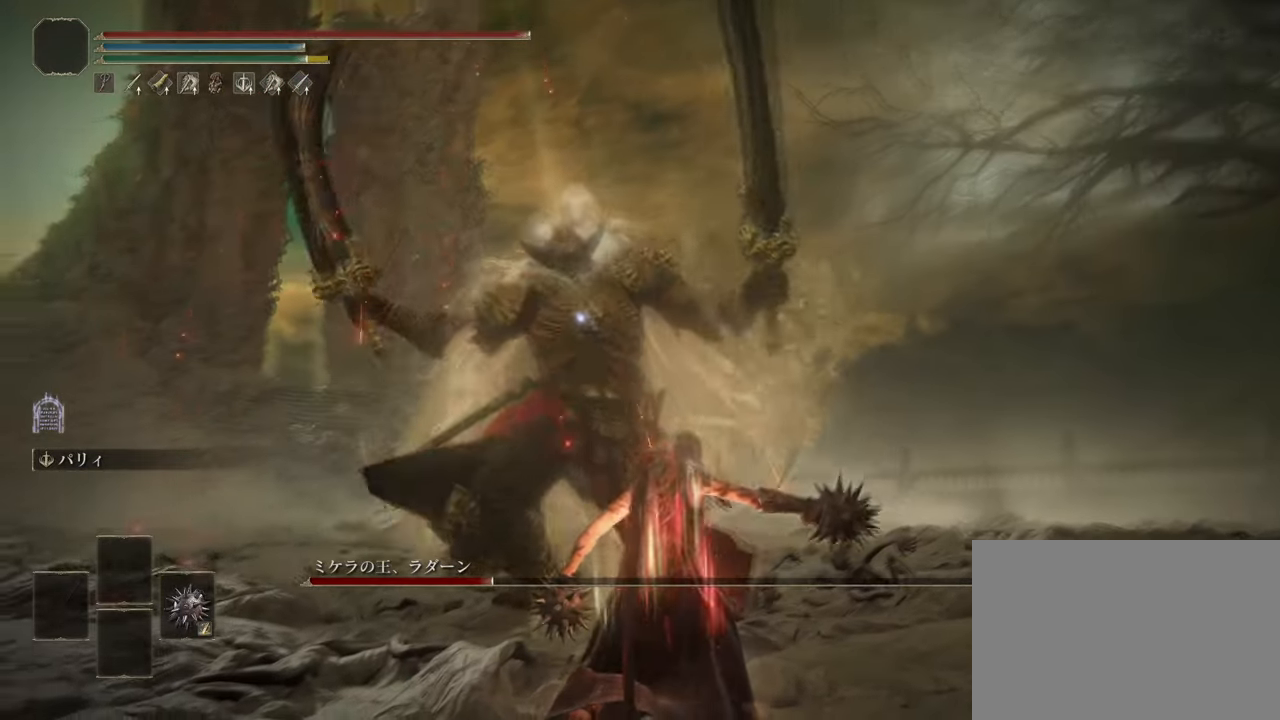
{"buttons": [], "left_stick": "up", "right_stick": "center", "events": [[83, "R2", "up"]]}
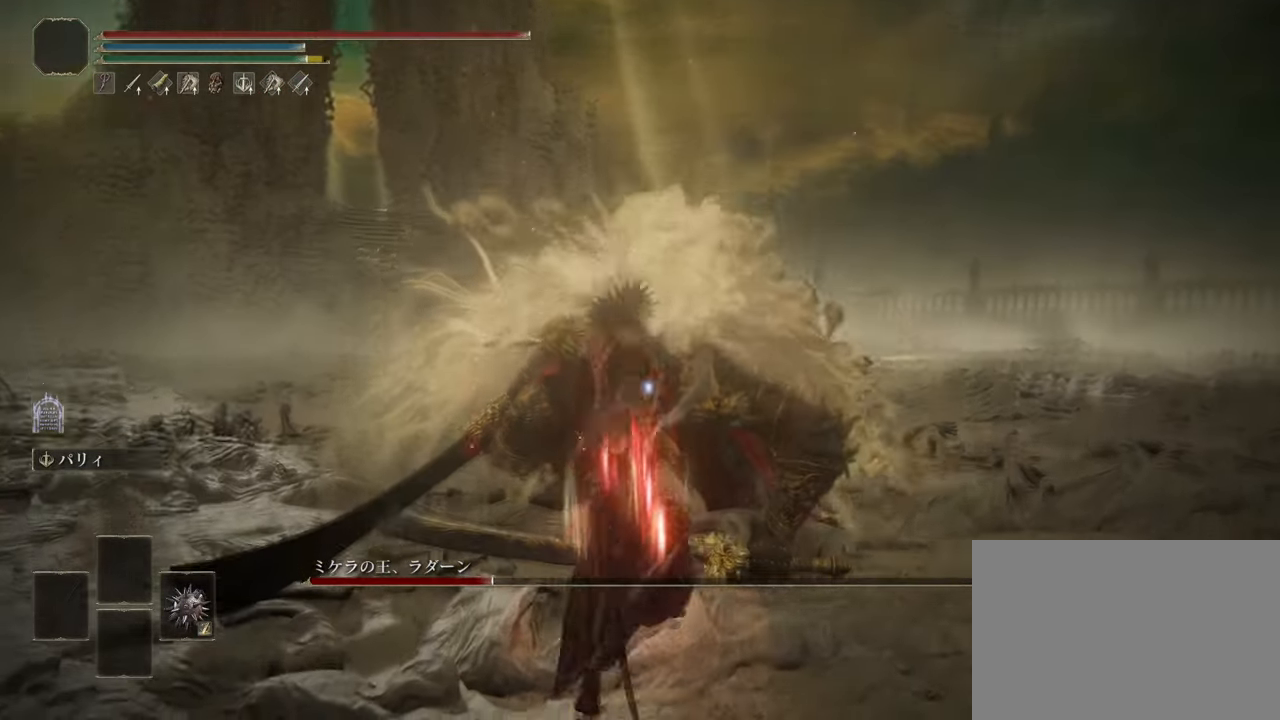
{"buttons": ["L1"], "left_stick": "up", "right_stick": "center", "events": [[484, "L1", "down"]]}
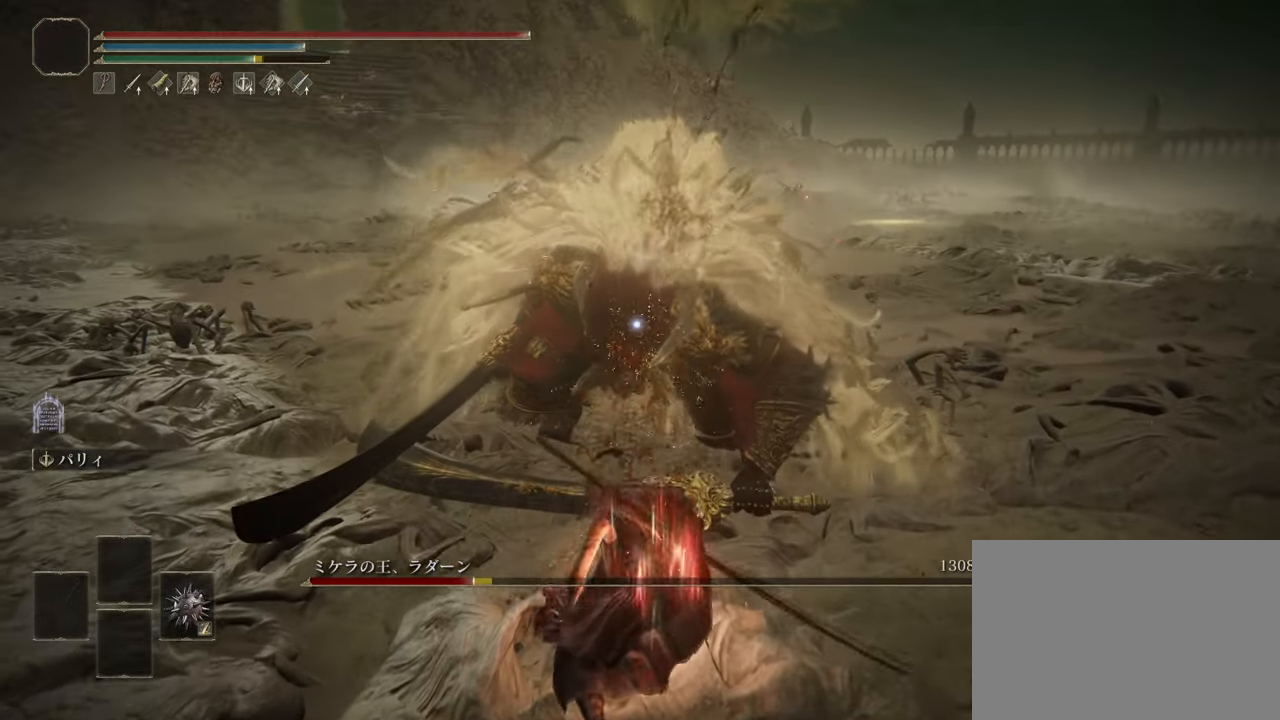
{"buttons": [], "left_stick": "up", "right_stick": "center", "events": [[250, "L1", "up"]]}
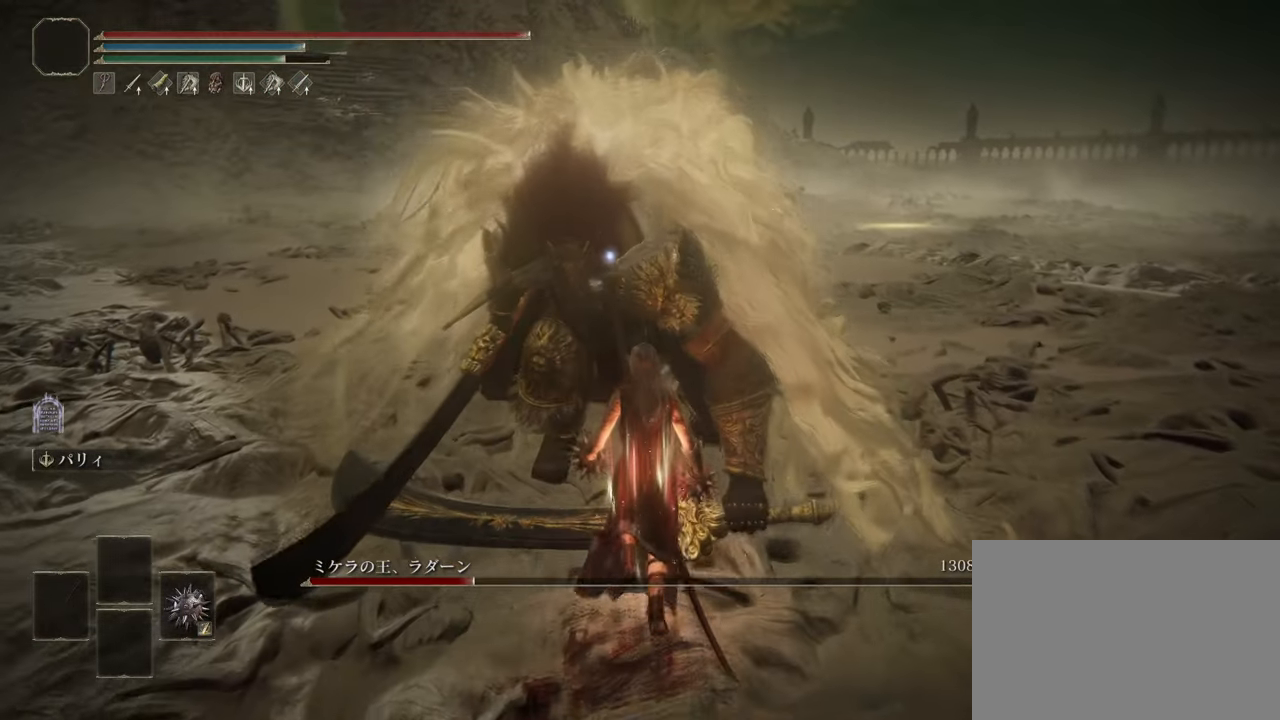
{"buttons": [], "left_stick": "up", "right_stick": "up-left", "events": [[50, "R1", "down"], [167, "R1", "up"], [284, "right_stick", "up-left"]]}
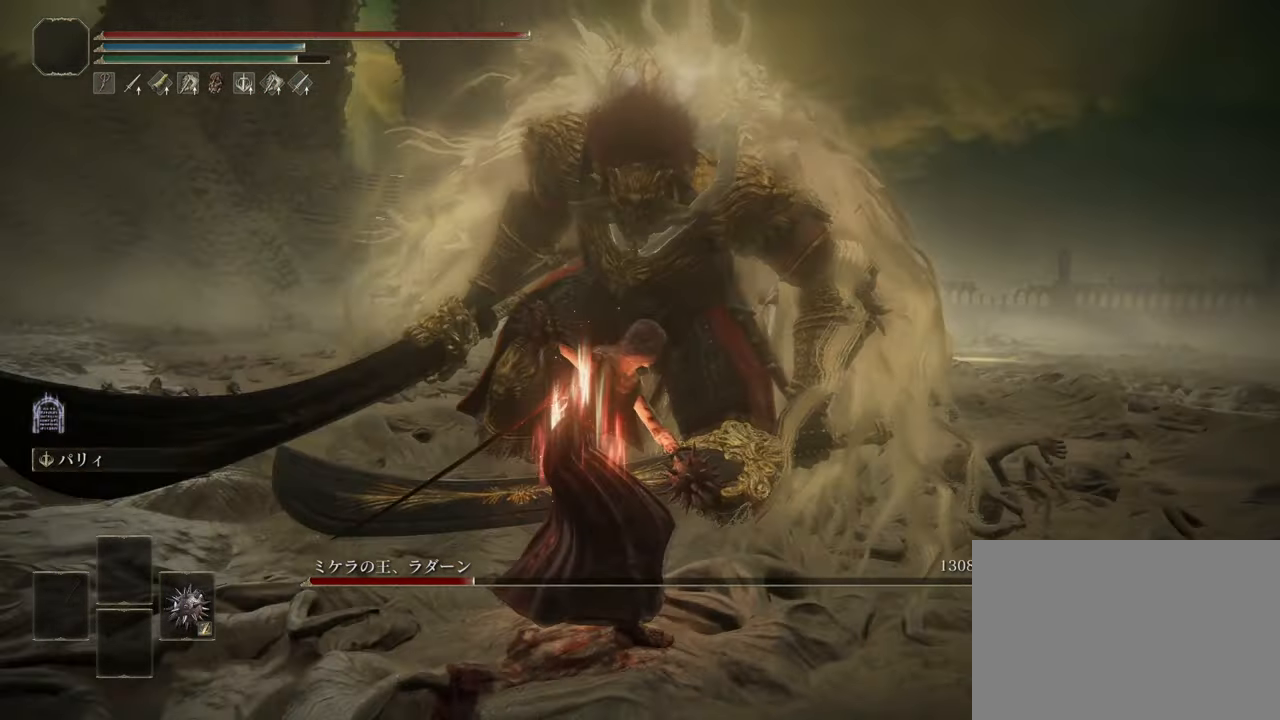
{"buttons": [], "left_stick": "center", "right_stick": "up-left", "events": [[33, "left_stick", "center"], [67, "right_stick", "center"], [450, "right_stick", "up-left"]]}
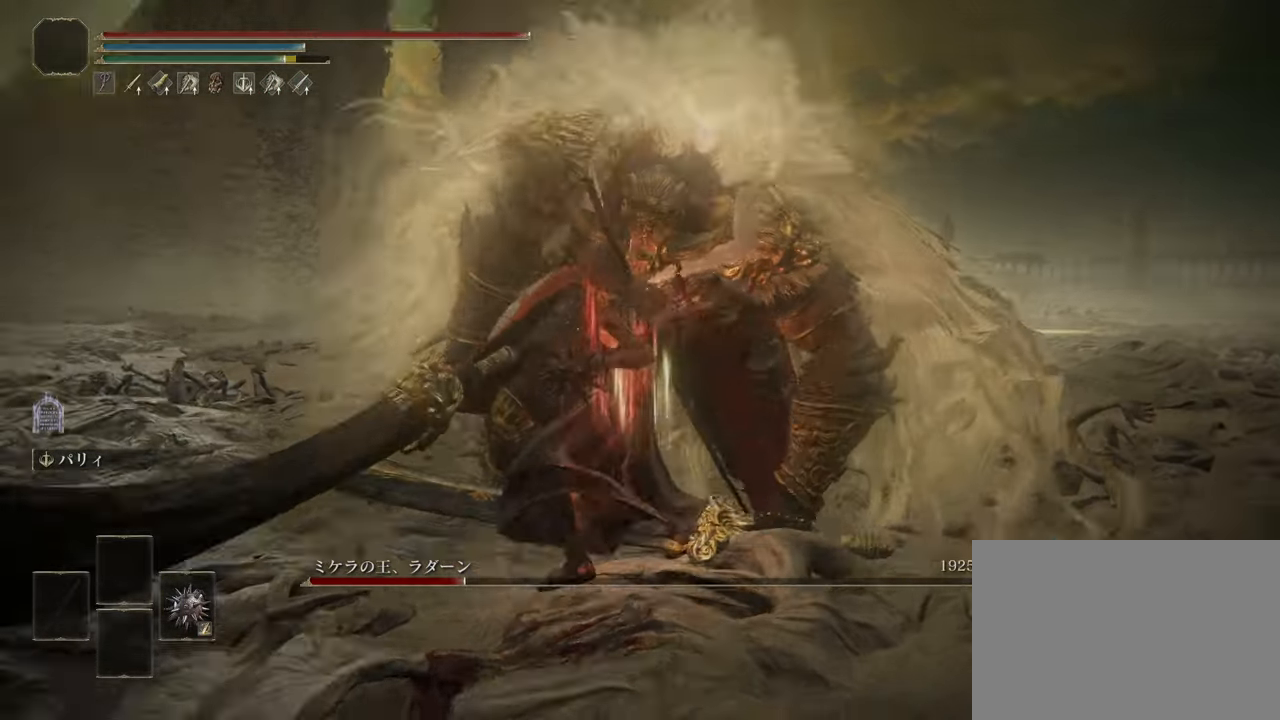
{"buttons": [], "left_stick": "center", "right_stick": "up-left", "events": [[150, "right_stick", "center"], [401, "right_stick", "up-left"]]}
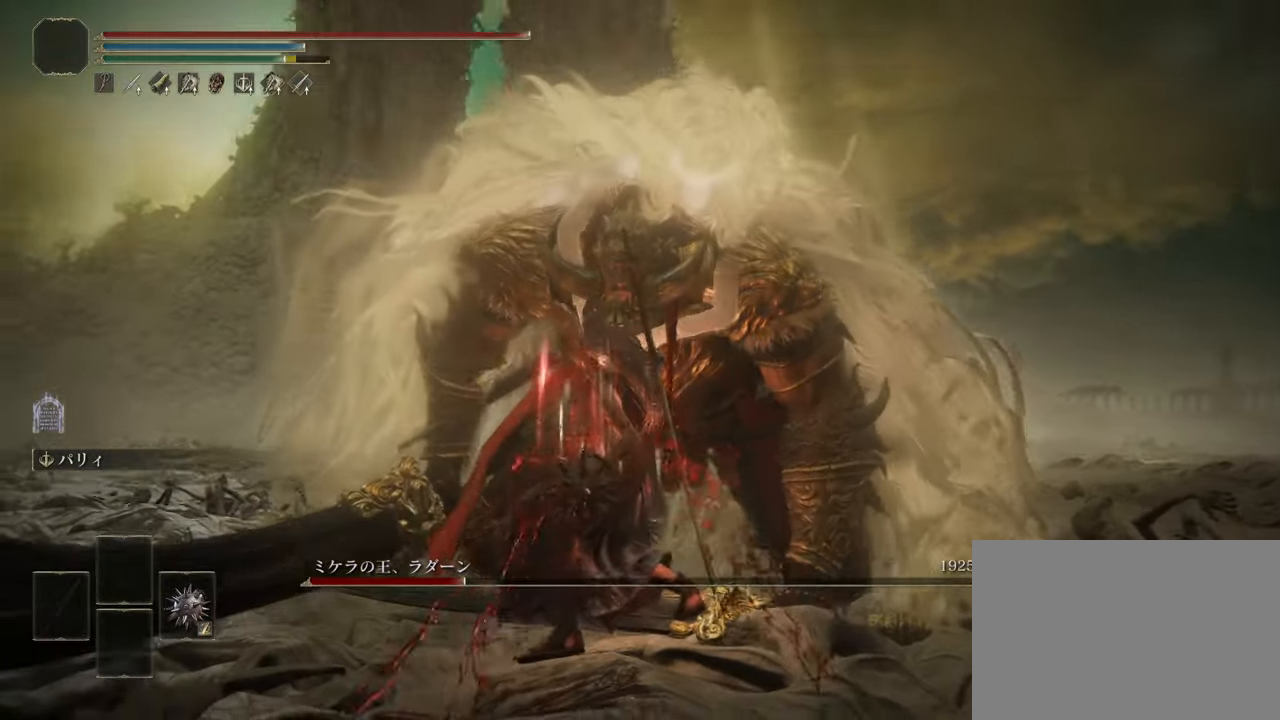
{"buttons": [], "left_stick": "center", "right_stick": "center", "events": [[67, "right_stick", "center"]]}
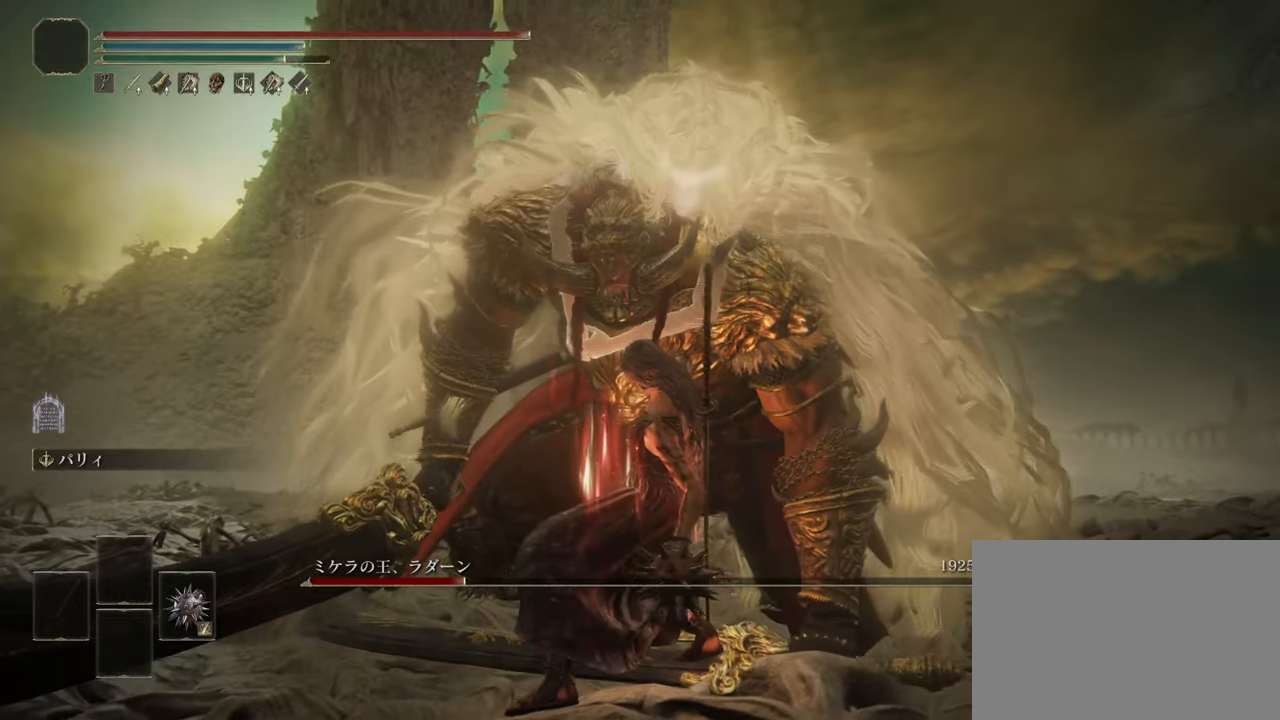
{"buttons": [], "left_stick": "center", "right_stick": "center", "events": []}
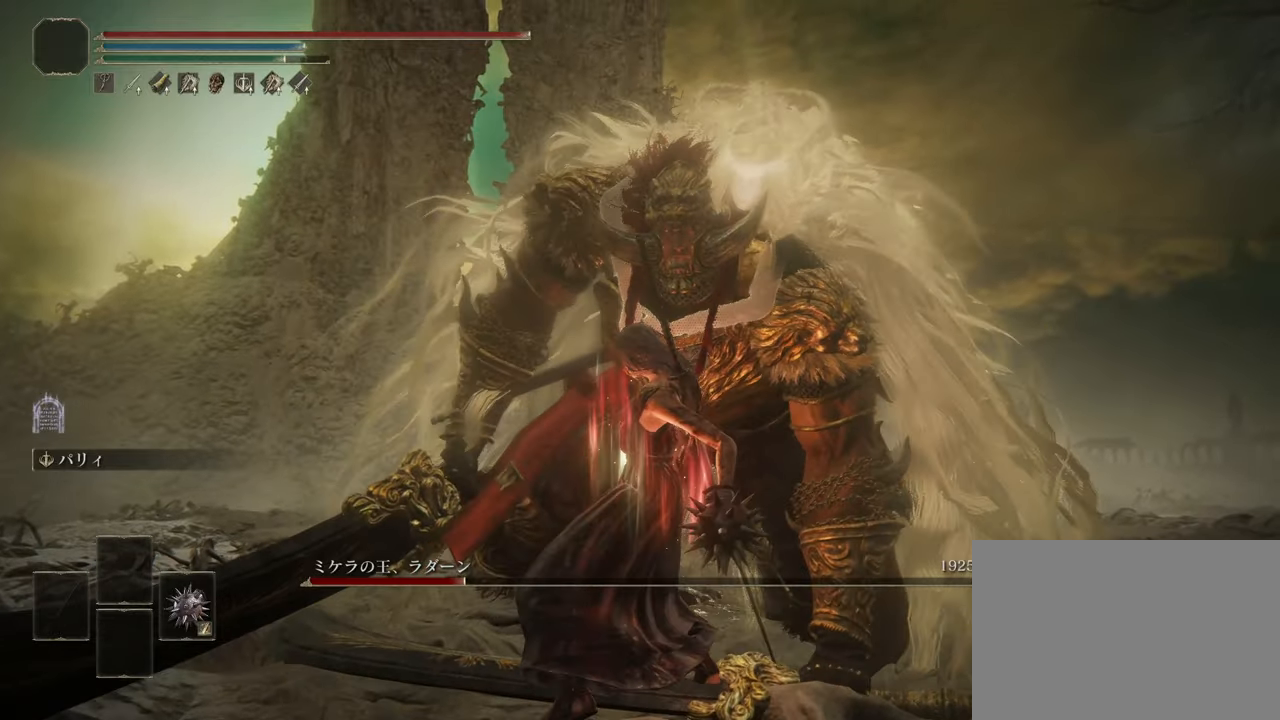
{"buttons": [], "left_stick": "center", "right_stick": "center", "events": []}
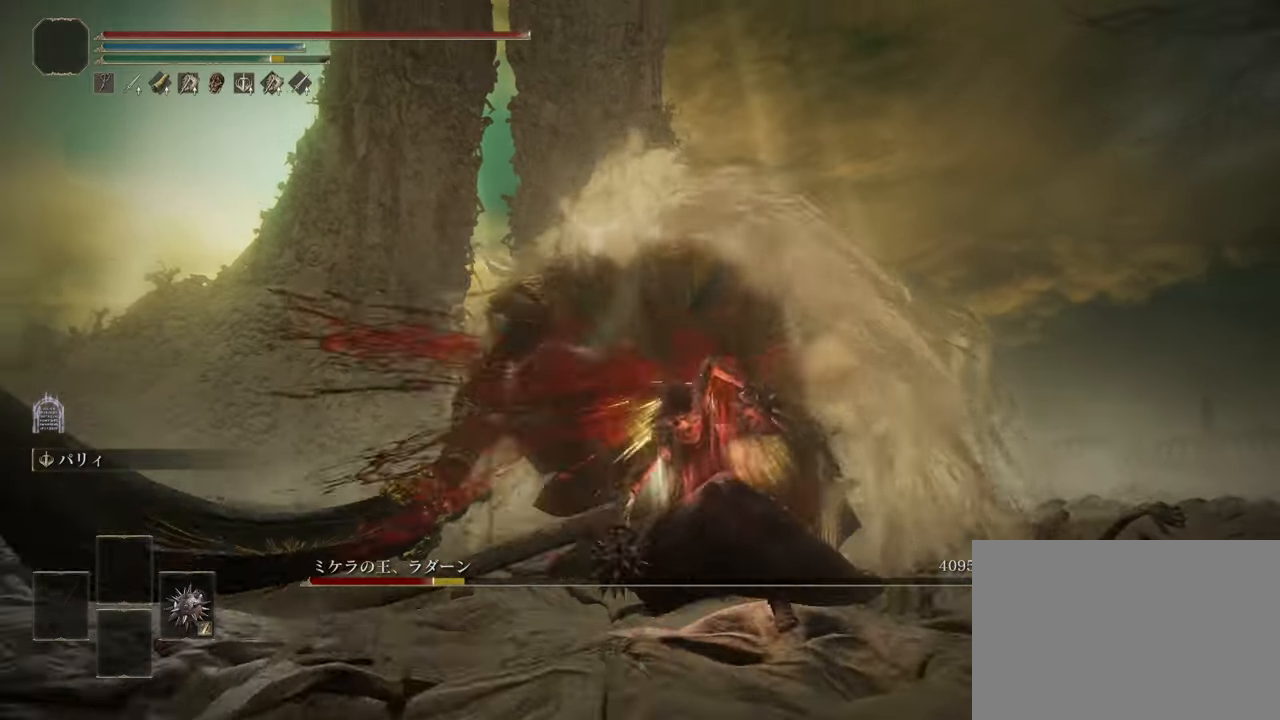
{"buttons": [], "left_stick": "center", "right_stick": "center", "events": [[167, "R3", "down"], [283, "R3", "up"]]}